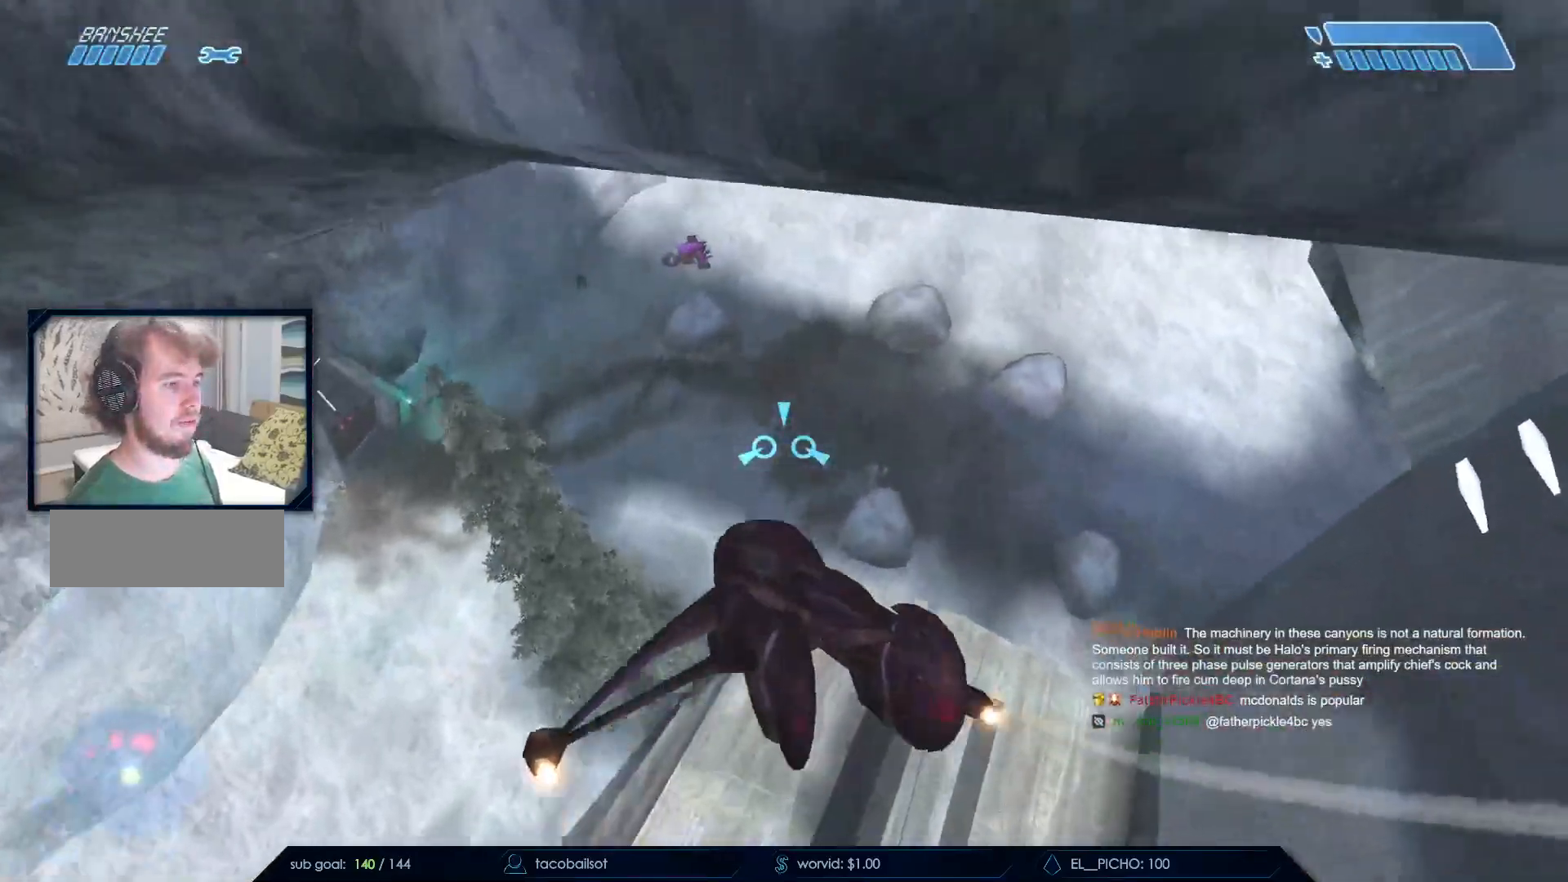
Gameplay with keyboard and mouse; each line is a JSON object with the keys and mouse buttons held at the frame after it. "events" lists presses ("down") and releases ("up") of "a", "c", "ctrl", "d", "down", "e", "f", "q", "r", "return", "s", "space", "up", "w", "x", "z", "mouse_left", "mouse_wheel", "mouse_right", "mouse_mb4" and "mouse_mb5" between this image and that frame as [ms after this image, input, new state], when the widget could be followed in between. "mouse_left", "mouse_wheel", "mouse_right", "mouse_mb4", "mouse_mb5" = the "left", "wheel", "right", "mb4", "mb5" buttons of the "mouse" list. No other keys are recorded. "wheel" means that the mouse wheel is clicked or scrolled. Not read: mouse_move.
{"keys": ["w"], "mouse": [], "events": [[167, "mouse_left", "down"], [383, "mouse_left", "up"]]}
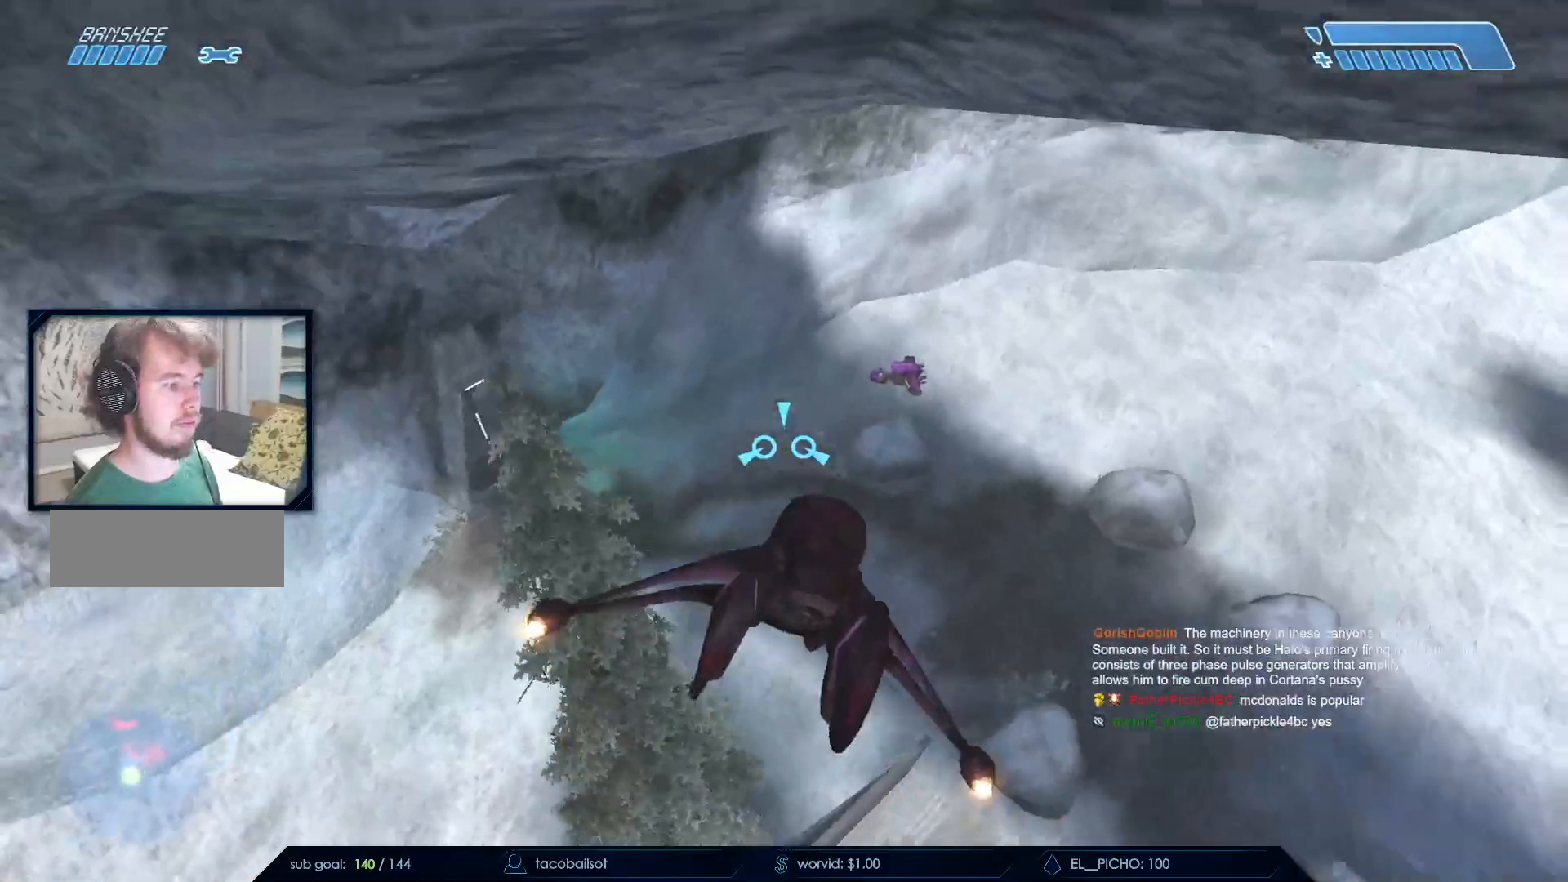
{"keys": ["w"], "mouse": ["left"]}
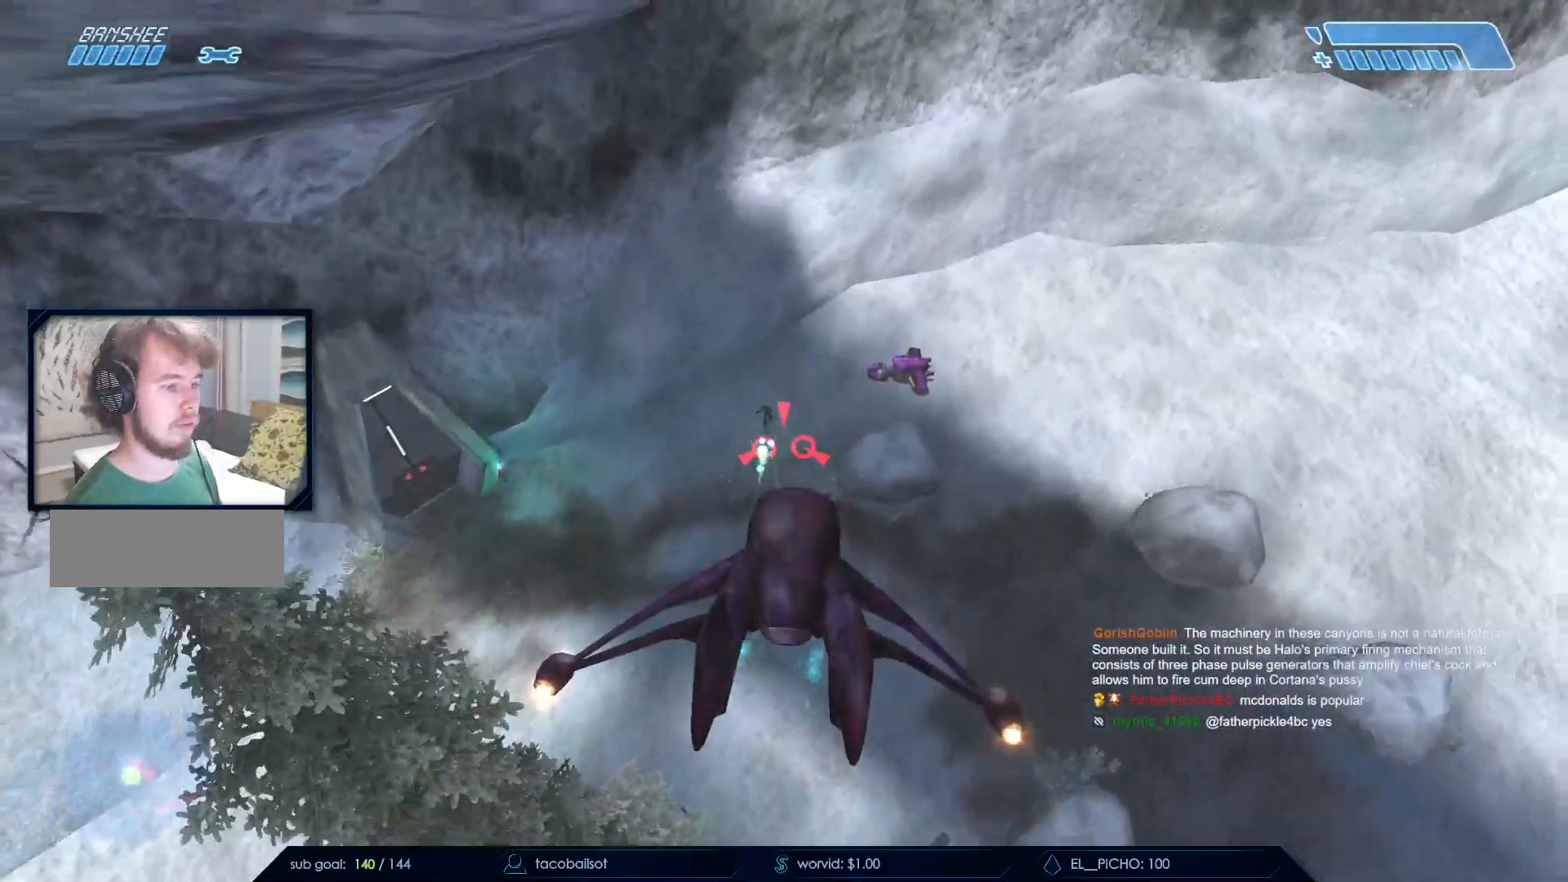
{"keys": ["w"], "mouse": [], "events": [[317, "mouse_left", "up"]]}
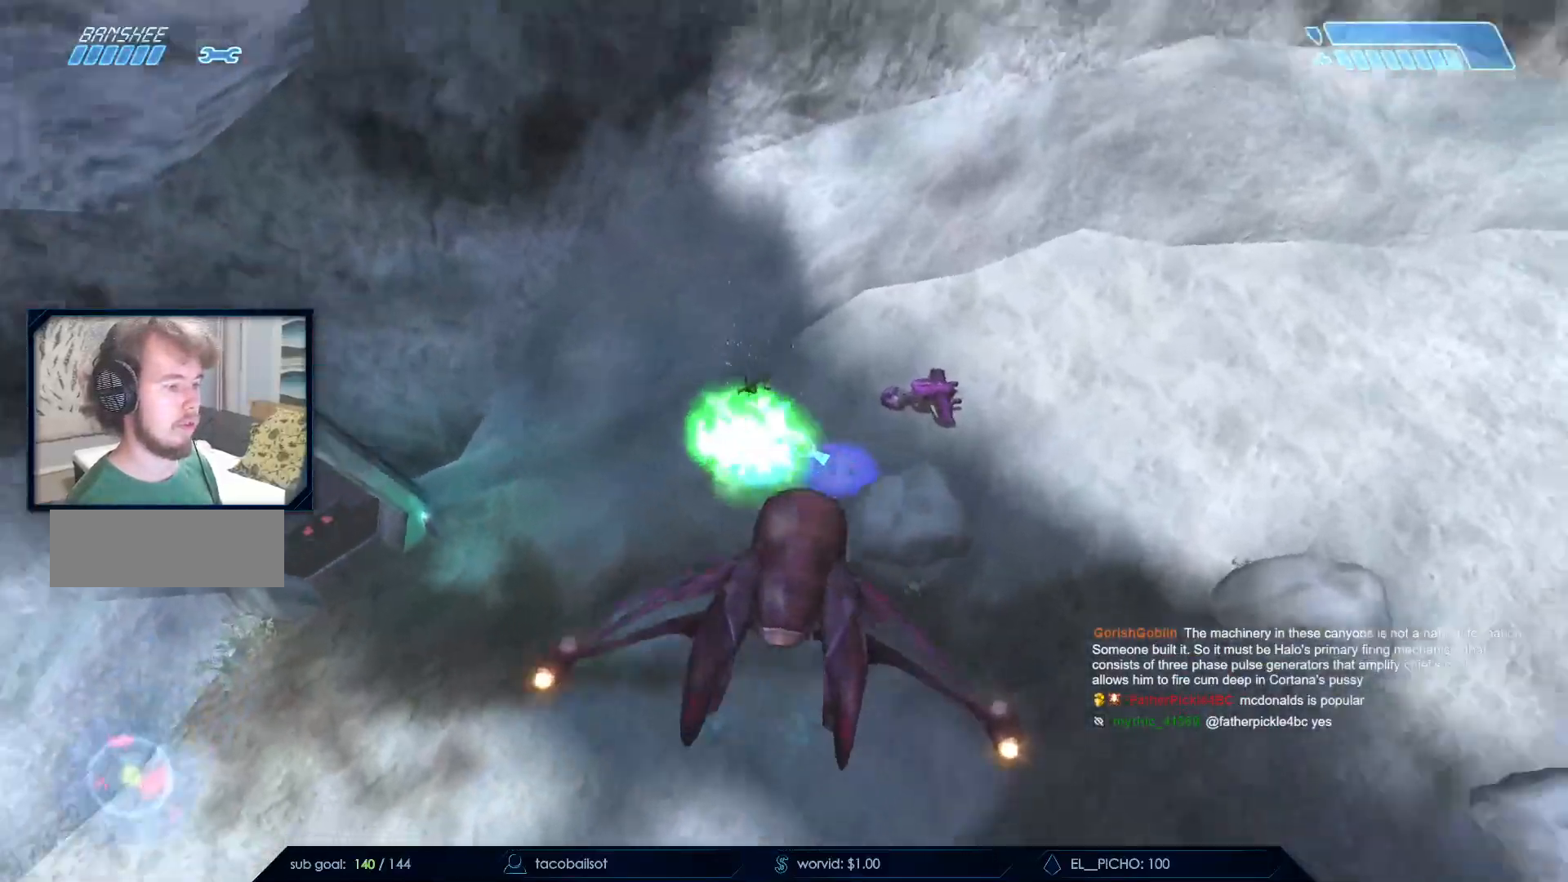
{"keys": ["w"], "mouse": ["left"], "events": [[100, "mouse_left", "down"]]}
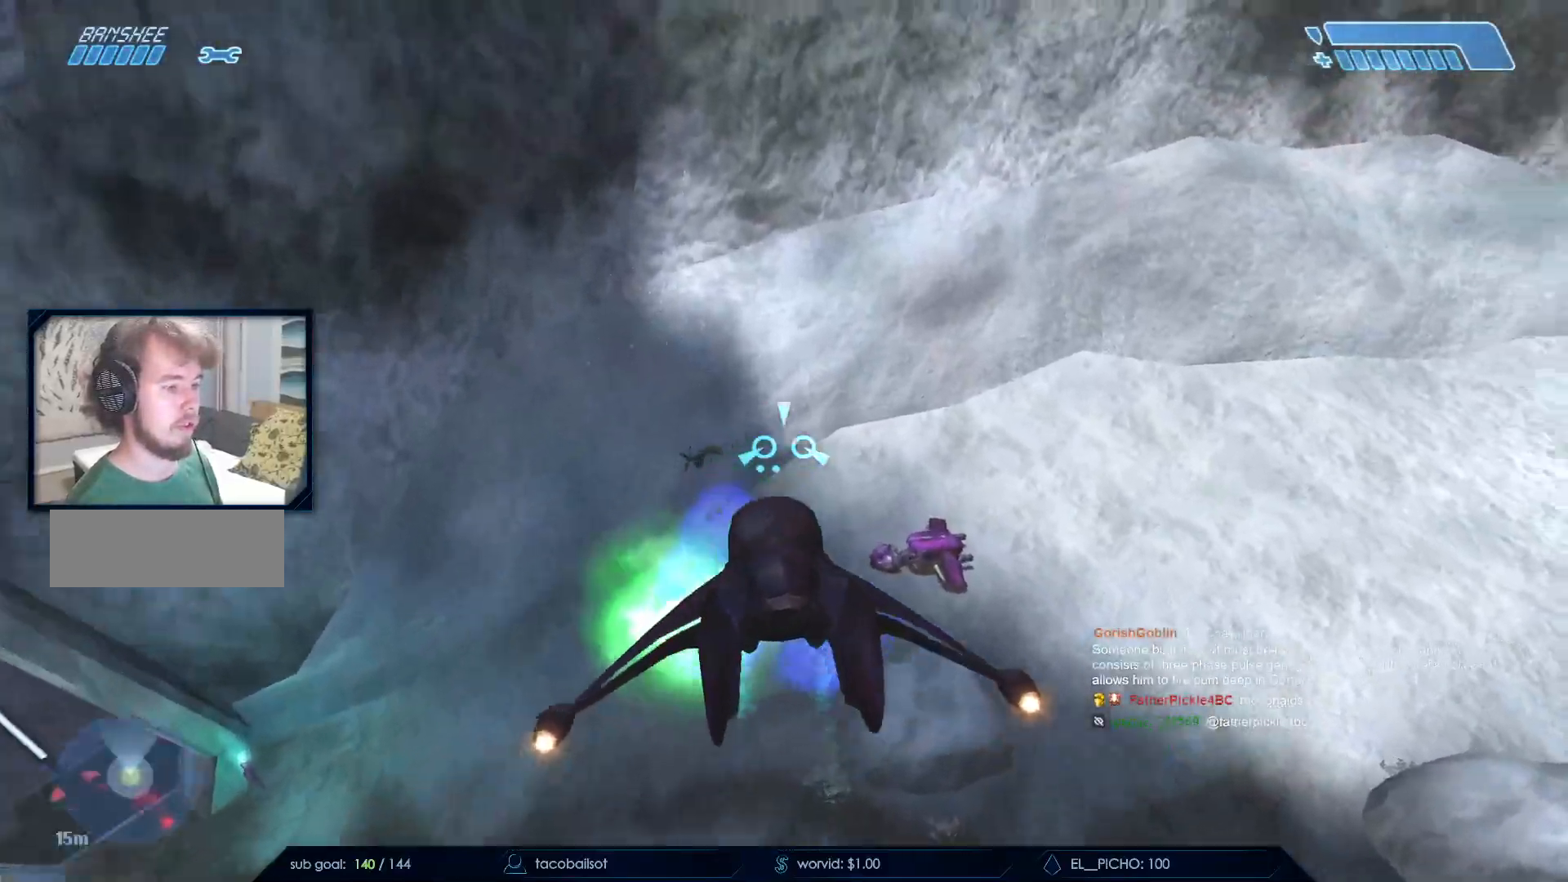
{"keys": ["w"], "mouse": ["left"]}
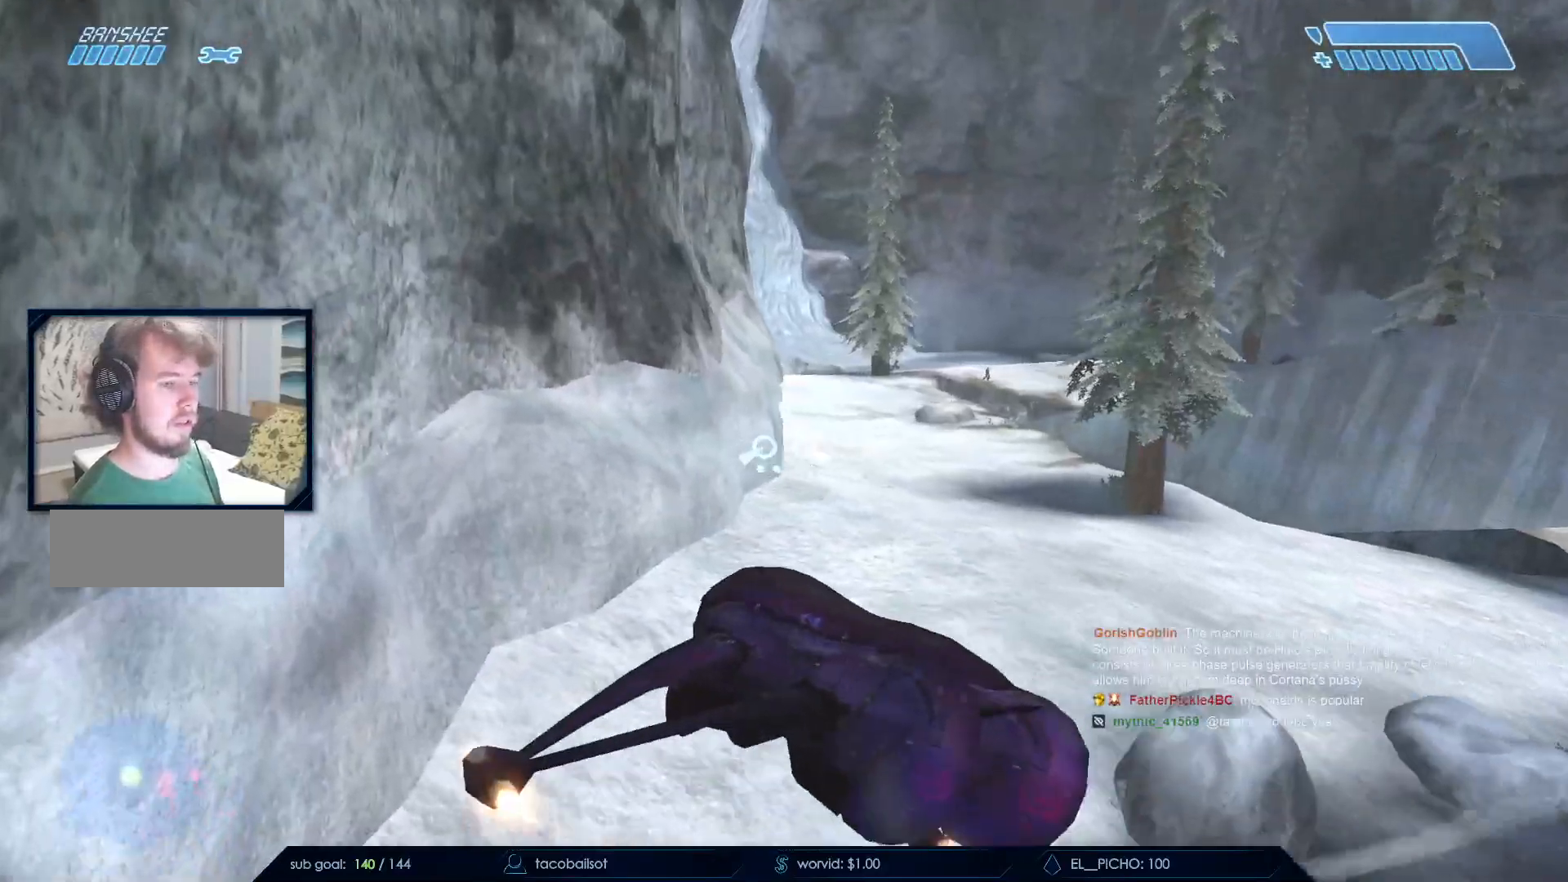
{"keys": ["w"], "mouse": ["left"]}